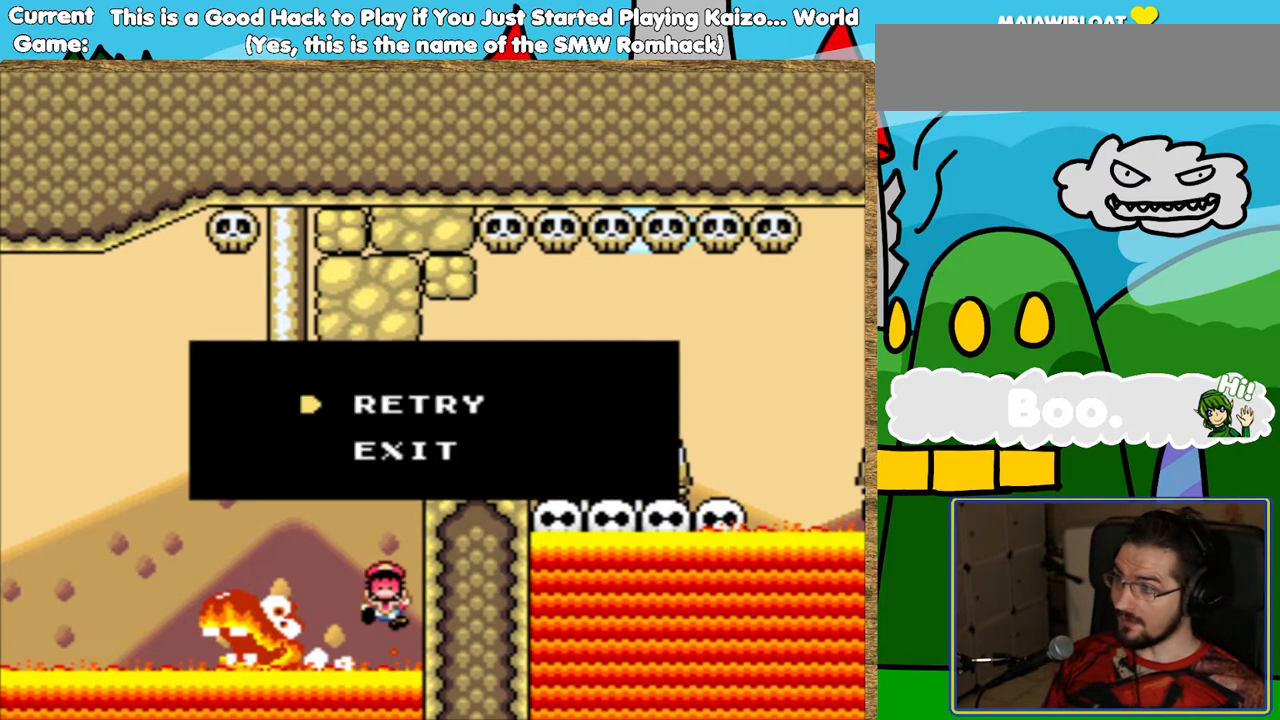
Gameplay with a controller (Nintendo layout); each line is a JSON object with the inputs held at the frame after it. "events" lists button and stick changes between this image and that frame as [ms after this image, input, new state], when the widget could be followed in between. Not read: L3 R3.
{"buttons": ["B"], "events": [[33, "B", "up"], [168, "B", "down"], [302, "B", "up"], [436, "B", "down"]]}
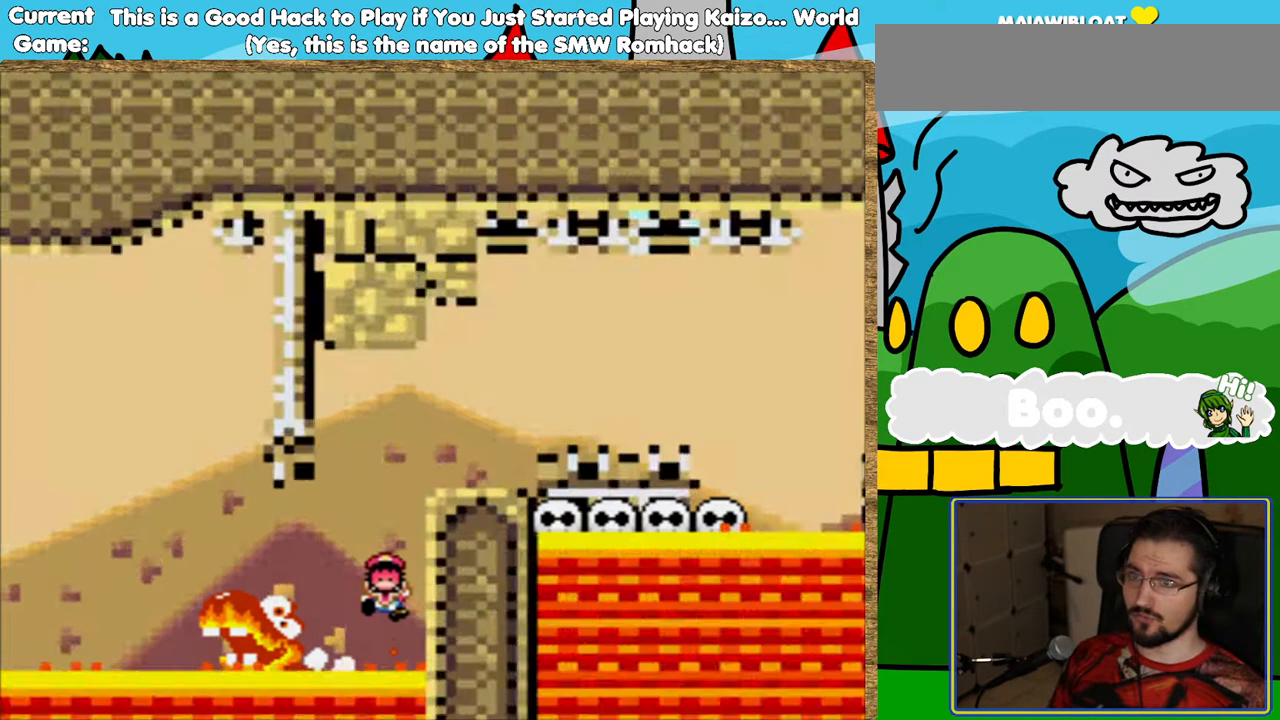
{"buttons": [], "events": [[67, "B", "up"], [201, "B", "down"], [352, "B", "up"]]}
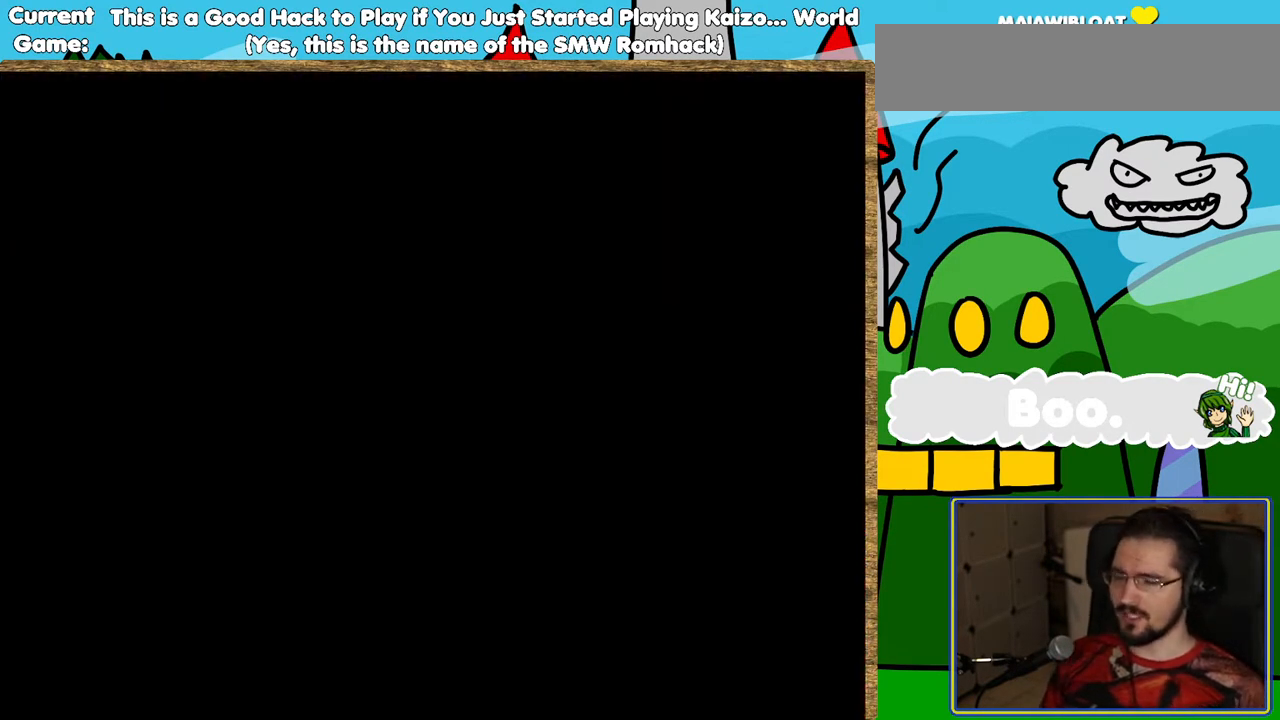
{"buttons": ["Y"], "events": [[151, "Y", "down"]]}
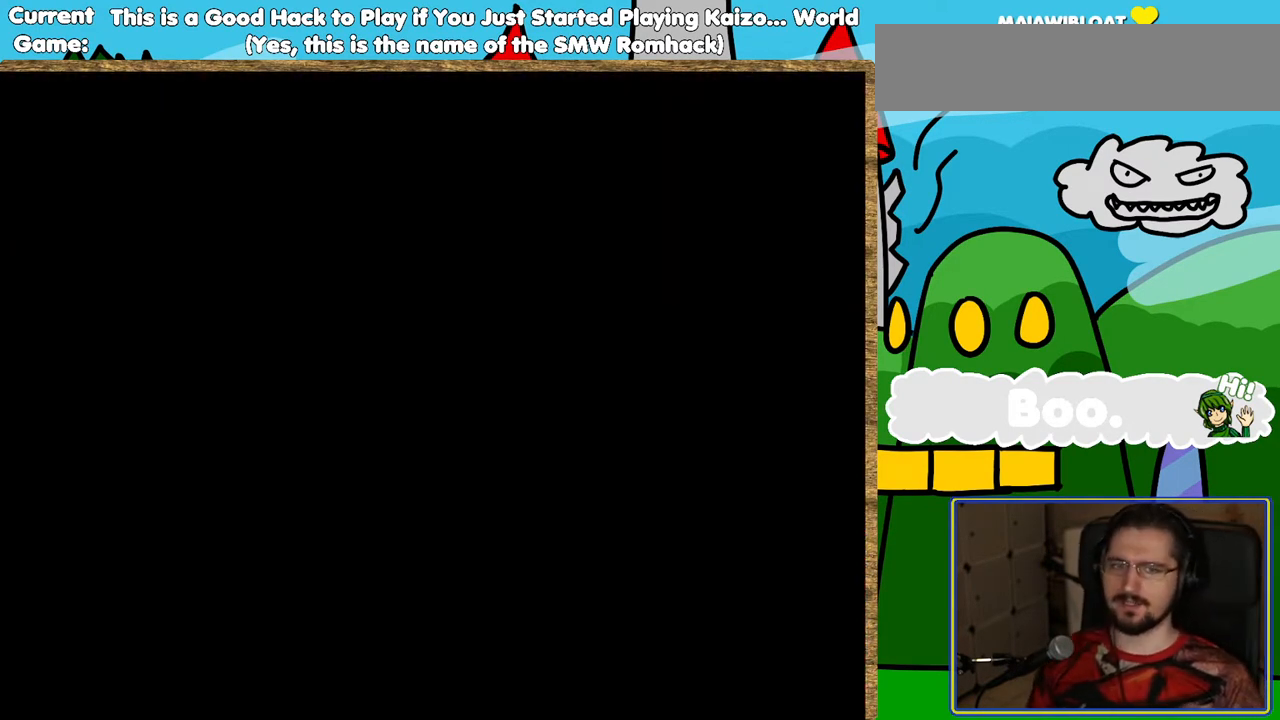
{"buttons": ["Y"], "events": []}
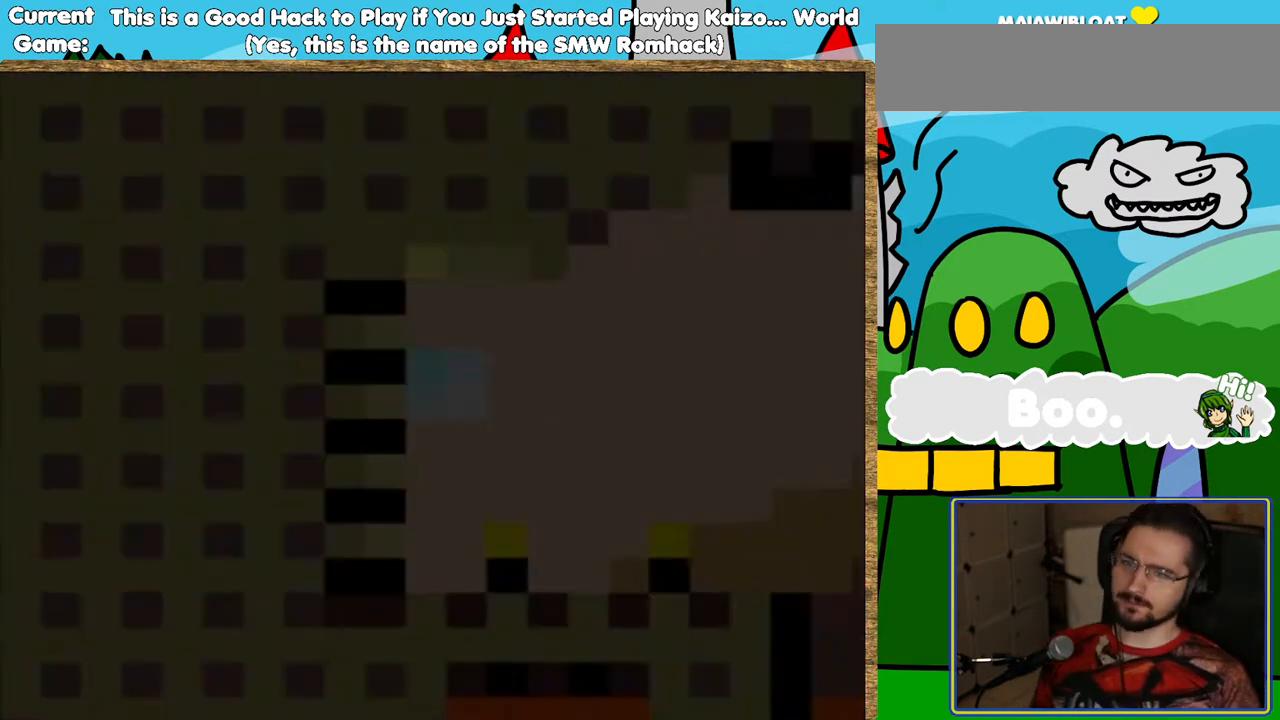
{"buttons": ["Y", "DPAD_RIGHT"], "events": [[353, "DPAD_RIGHT", "down"]]}
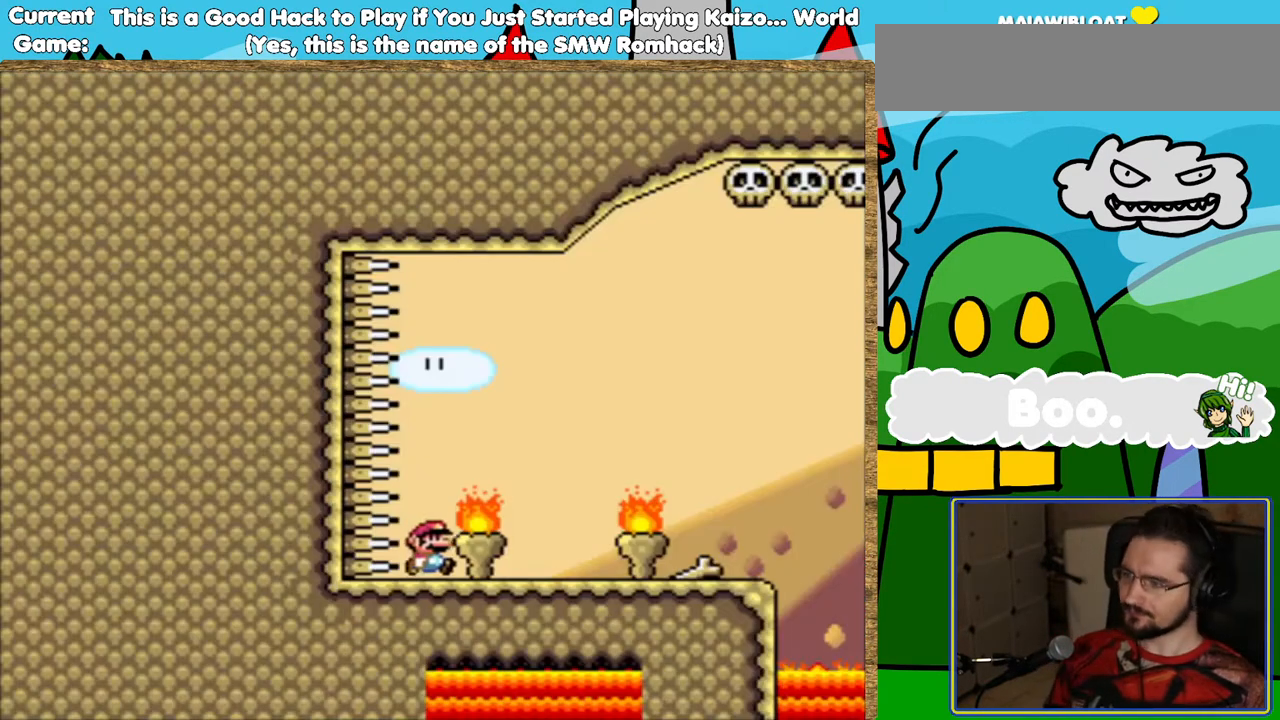
{"buttons": ["Y", "DPAD_RIGHT"], "events": []}
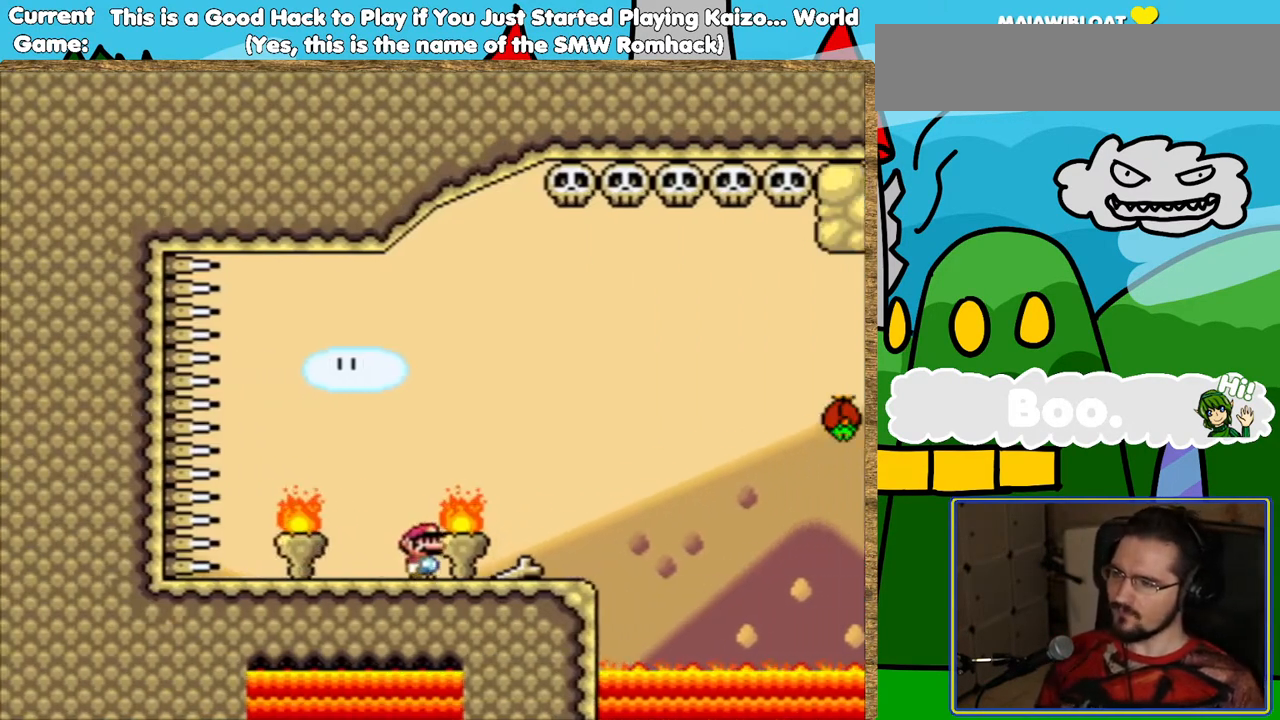
{"buttons": ["Y", "DPAD_RIGHT"], "events": [[168, "B", "down"], [437, "B", "up"]]}
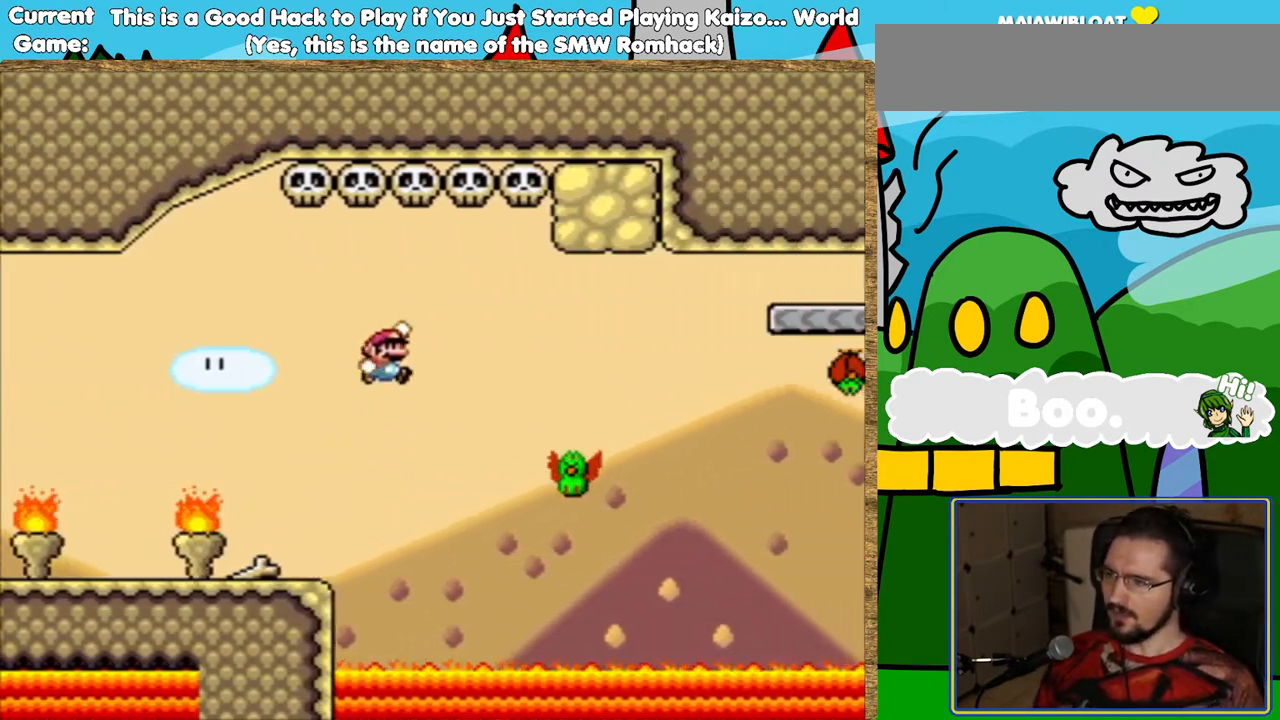
{"buttons": ["B", "Y", "DPAD_RIGHT"], "events": [[84, "DPAD_RIGHT", "up"], [185, "B", "down"], [252, "DPAD_LEFT", "down"], [370, "DPAD_LEFT", "up"], [420, "DPAD_RIGHT", "down"]]}
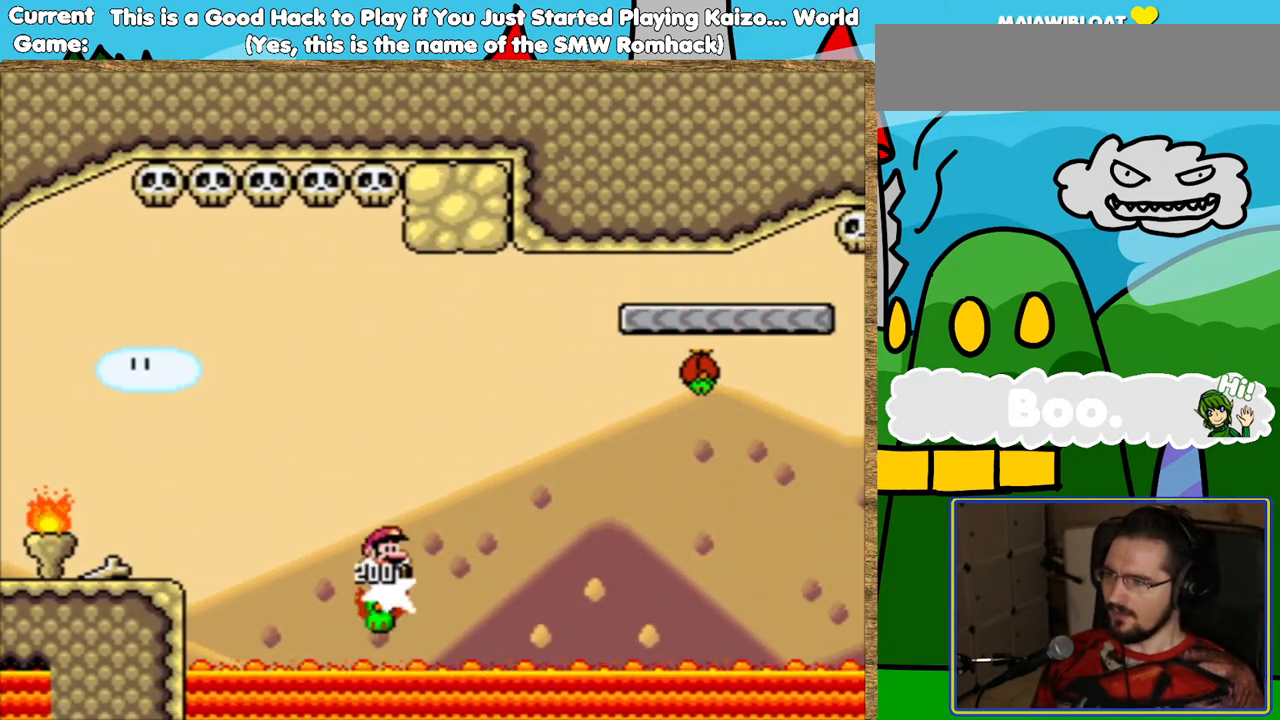
{"buttons": ["Y", "DPAD_RIGHT"], "events": [[370, "B", "up"]]}
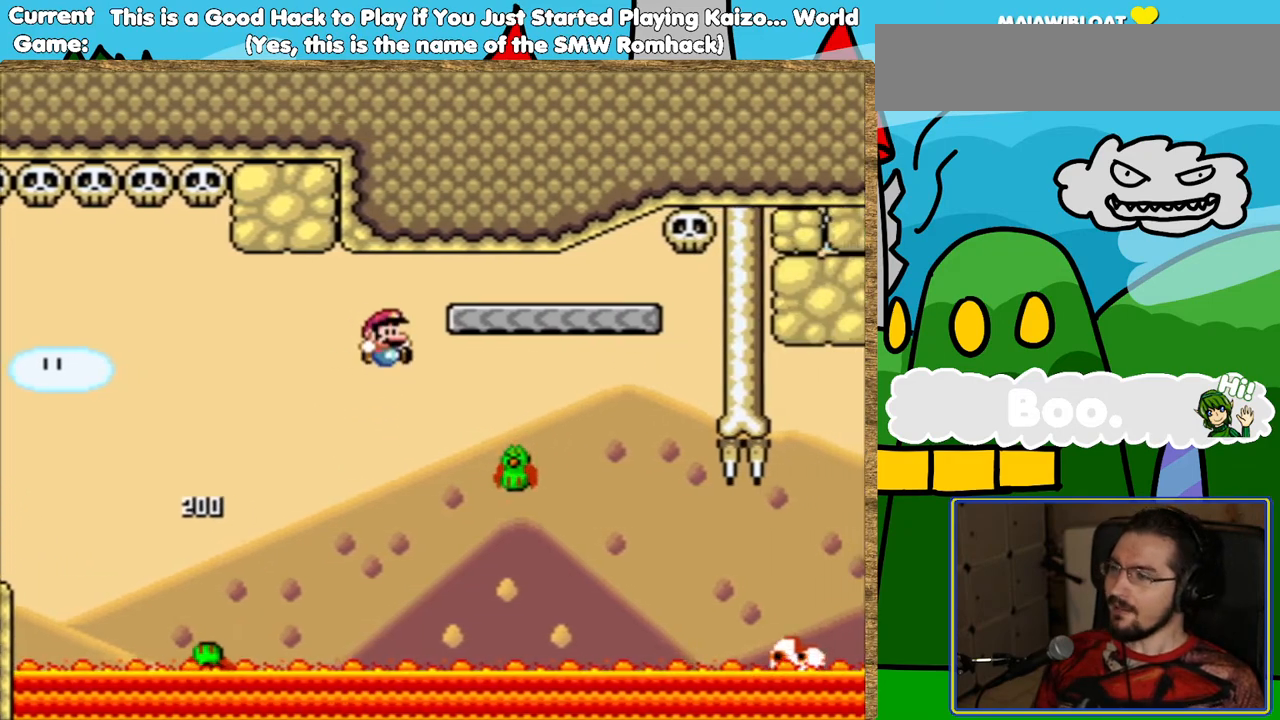
{"buttons": ["B", "Y", "DPAD_LEFT"], "events": [[17, "DPAD_RIGHT", "up"], [84, "B", "down"], [185, "DPAD_LEFT", "down"], [285, "DPAD_LEFT", "up"], [403, "DPAD_LEFT", "down"]]}
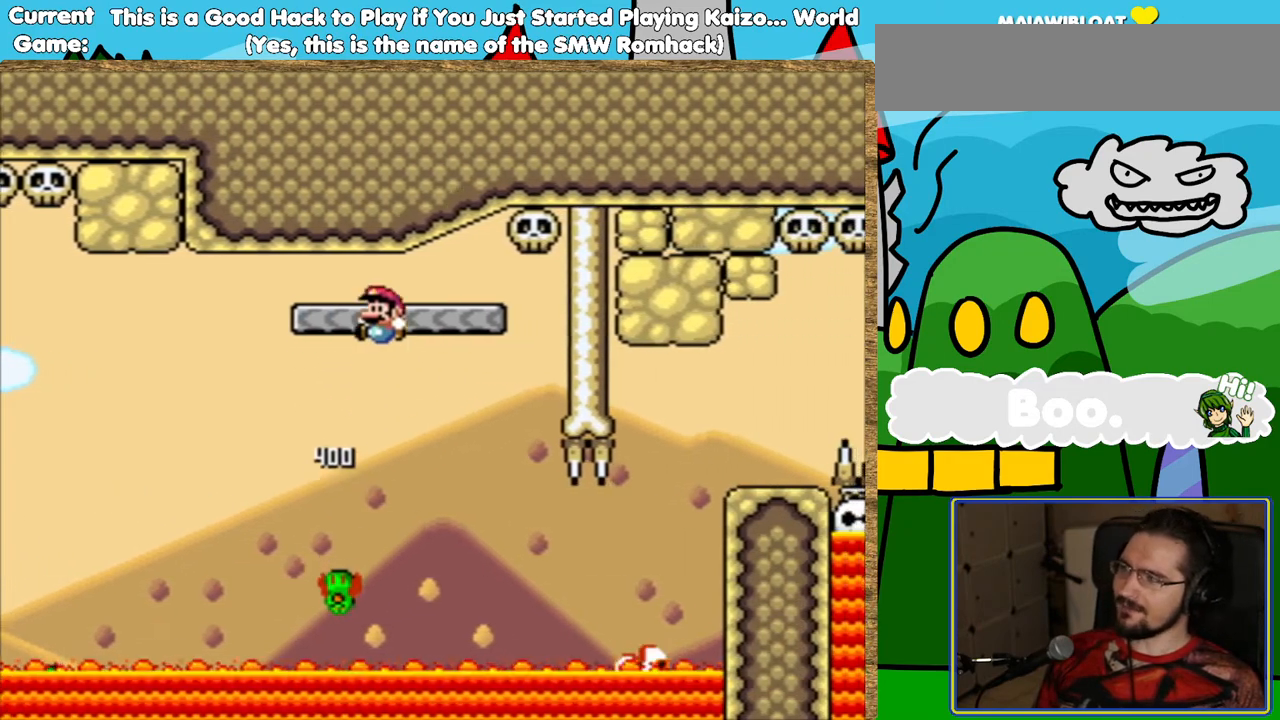
{"buttons": ["Y"], "events": [[33, "DPAD_LEFT", "up"], [151, "B", "up"]]}
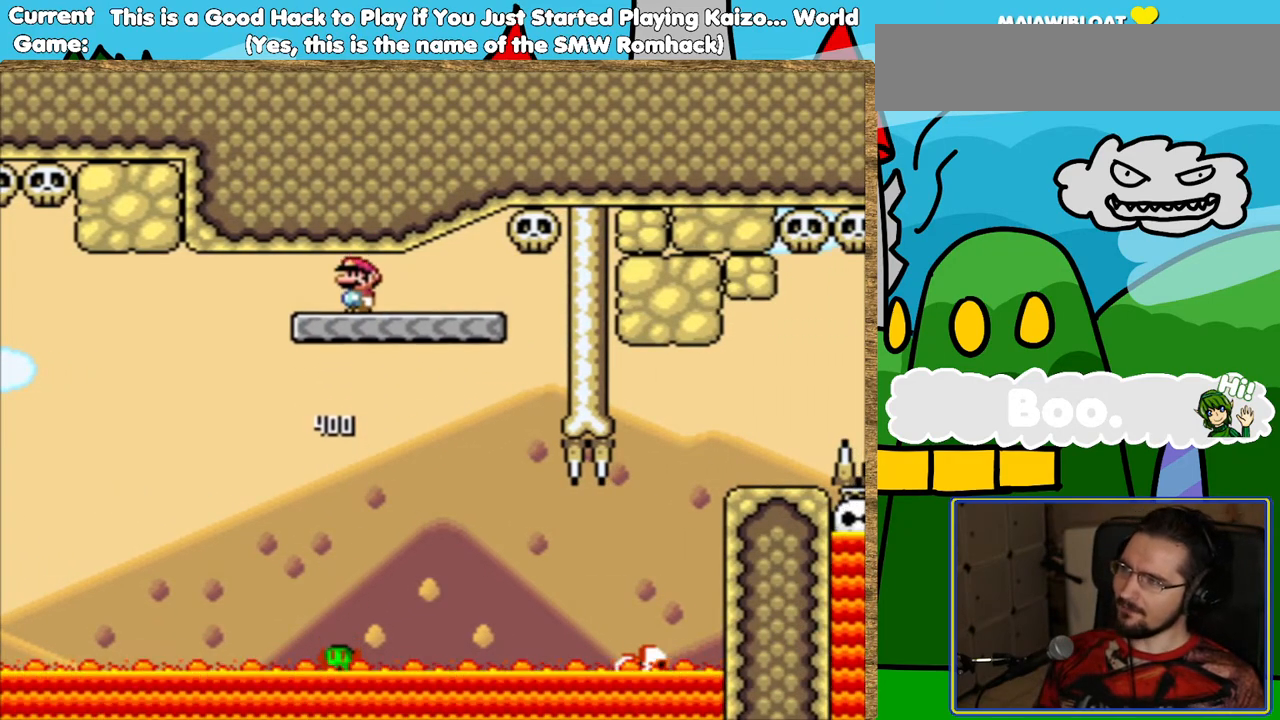
{"buttons": ["Y"], "events": [[134, "DPAD_RIGHT", "down"], [218, "DPAD_RIGHT", "up"]]}
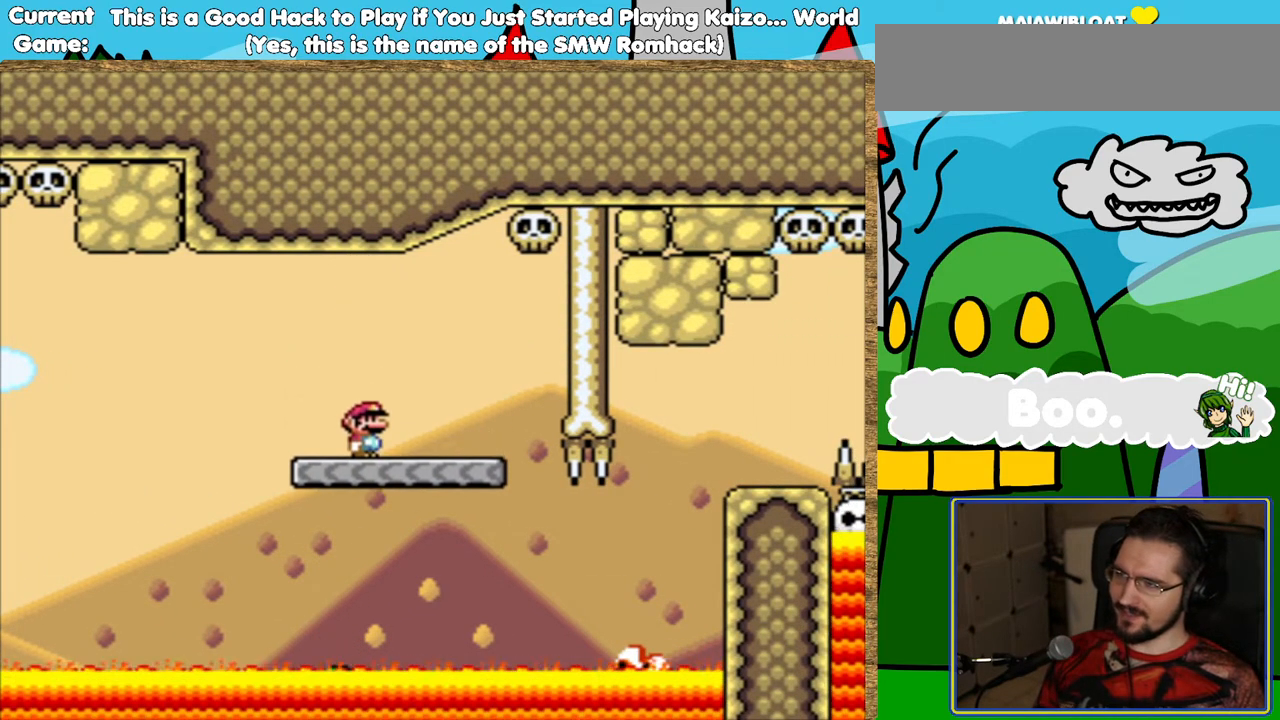
{"buttons": ["Y", "DPAD_RIGHT"], "events": [[34, "DPAD_RIGHT", "down"], [185, "L1", "down"], [302, "L1", "up"]]}
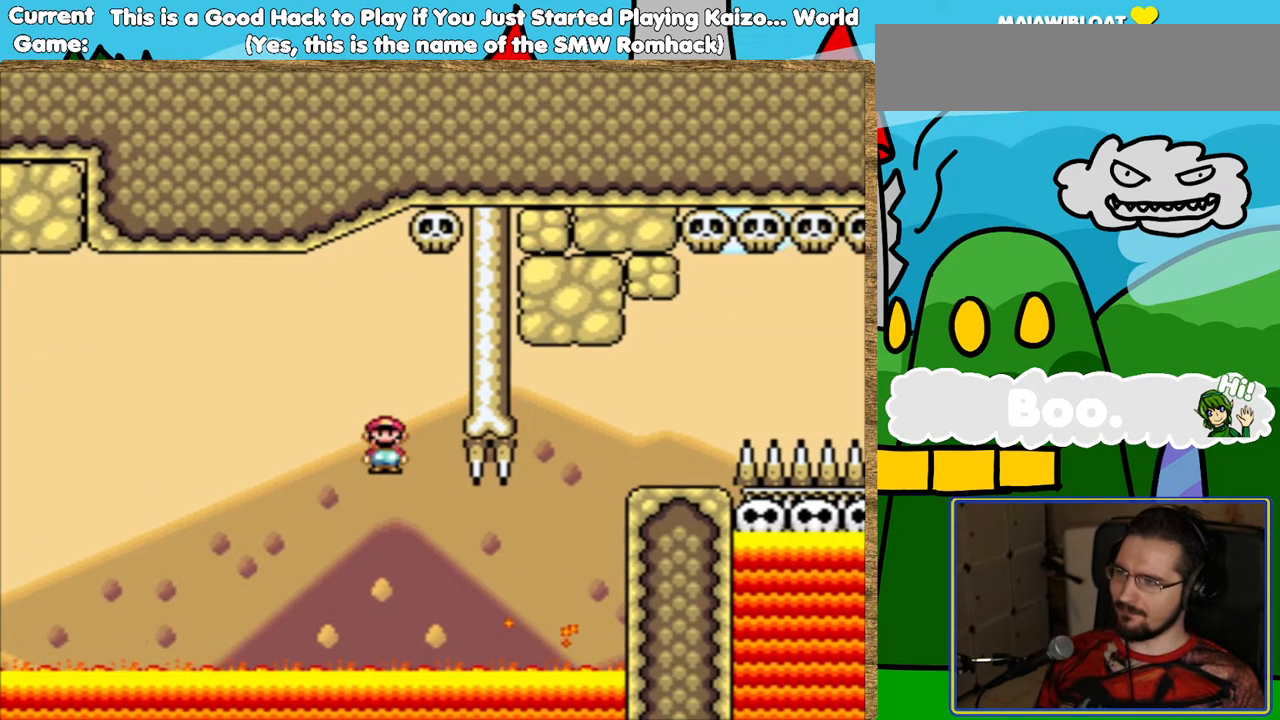
{"buttons": ["Y", "L1", "DPAD_LEFT"], "events": [[17, "DPAD_RIGHT", "up"], [185, "L1", "down"], [235, "DPAD_RIGHT", "down"], [403, "DPAD_RIGHT", "up"], [437, "DPAD_LEFT", "down"]]}
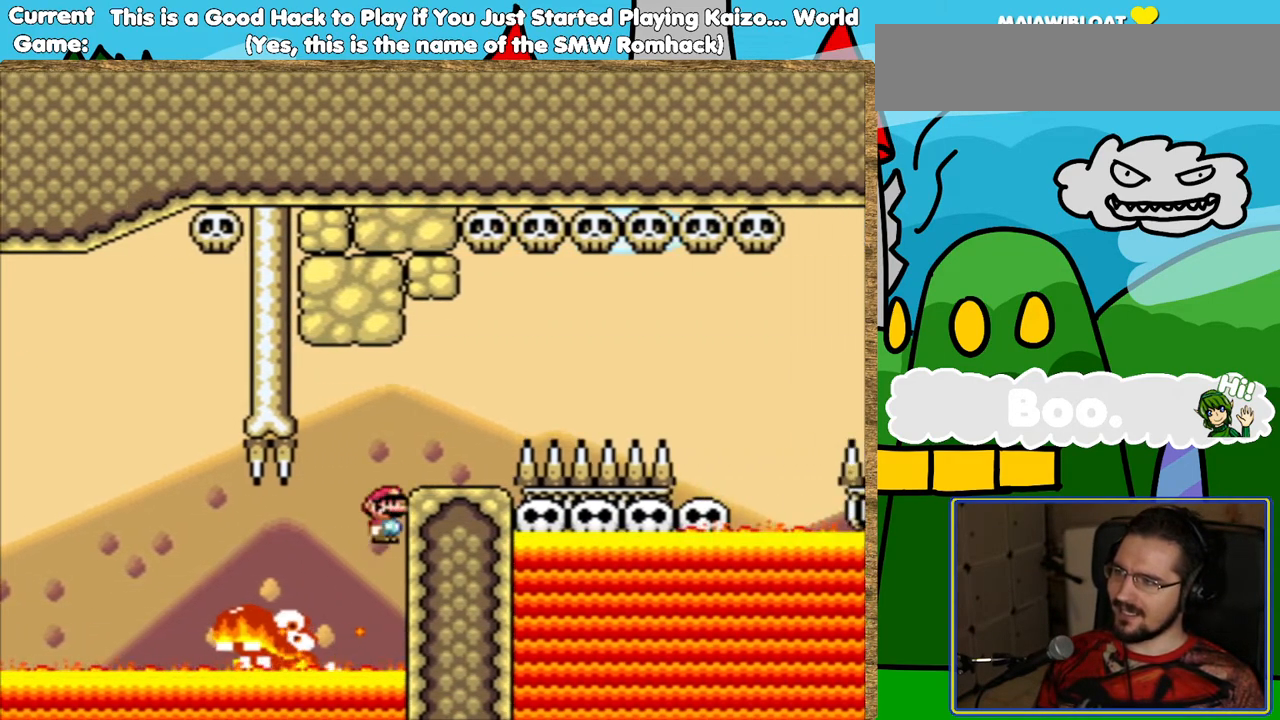
{"buttons": ["Y", "DPAD_LEFT"], "events": [[34, "DPAD_LEFT", "up"], [67, "DPAD_RIGHT", "down"], [370, "DPAD_RIGHT", "up"], [370, "L1", "up"], [403, "DPAD_LEFT", "down"]]}
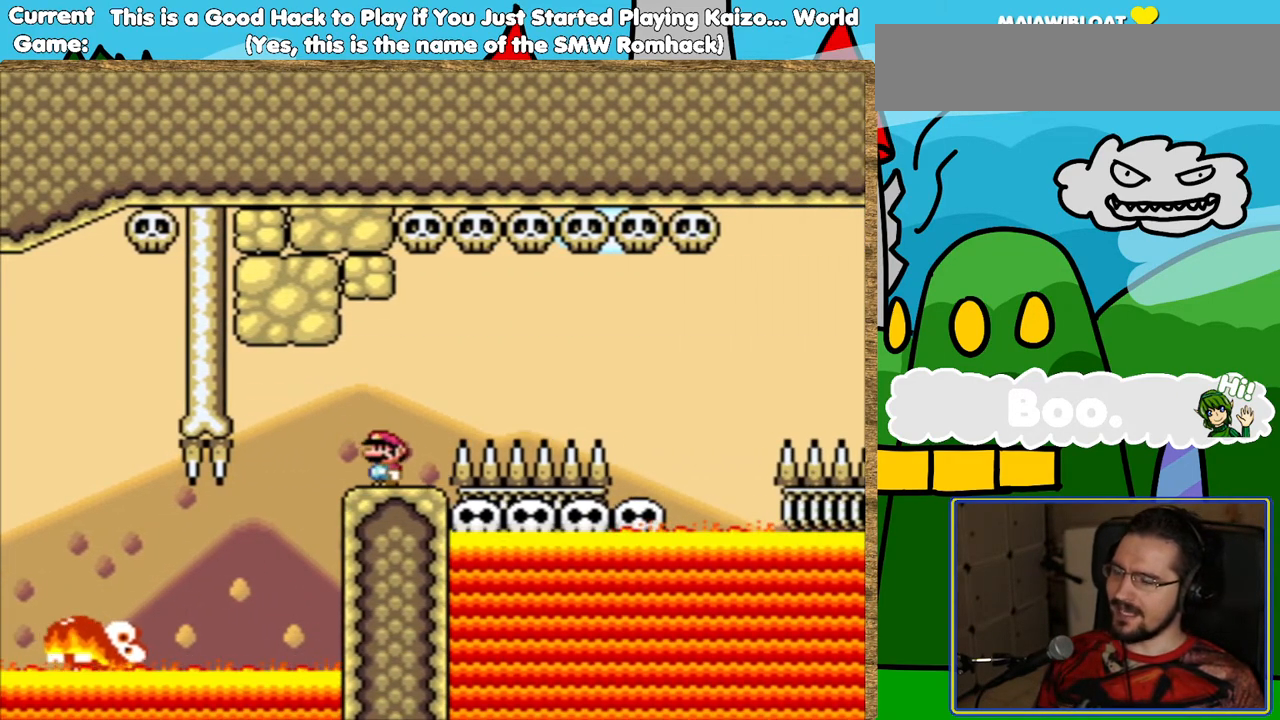
{"buttons": ["B", "Y", "DPAD_RIGHT"], "events": [[67, "DPAD_LEFT", "up"], [202, "DPAD_RIGHT", "down"], [420, "B", "down"]]}
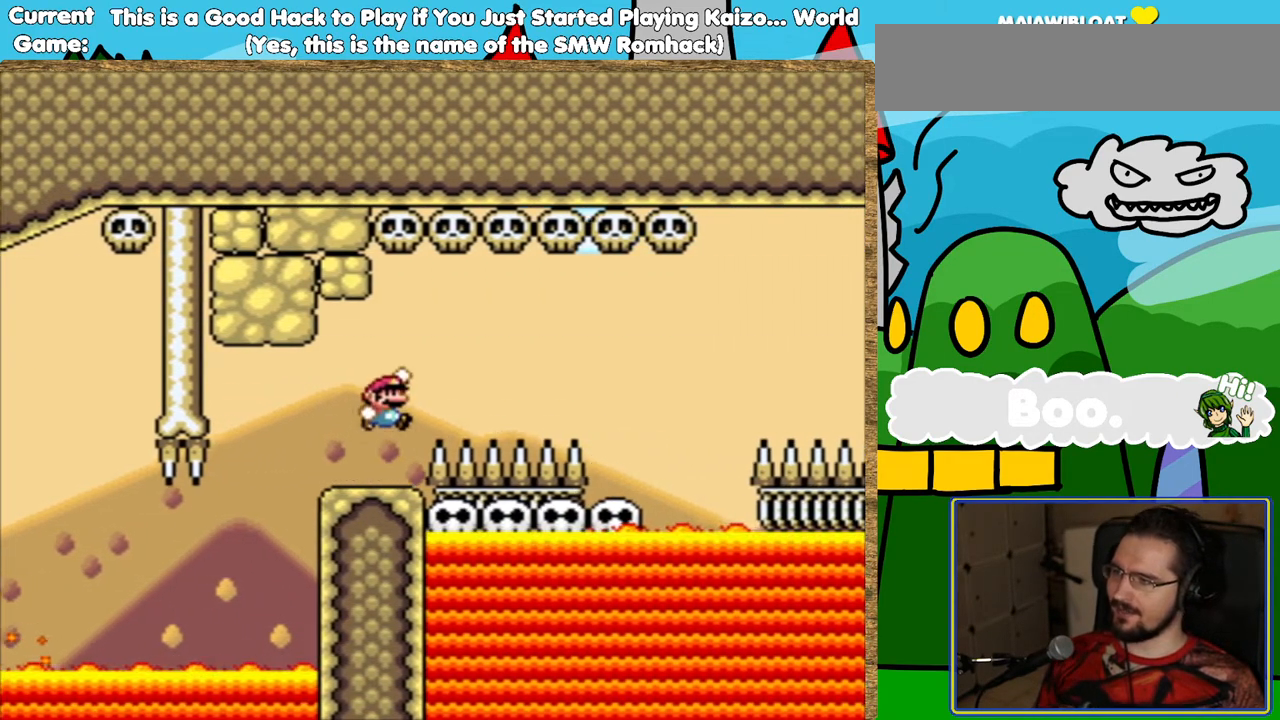
{"buttons": ["B", "Y", "DPAD_LEFT"], "events": [[219, "DPAD_RIGHT", "up"], [420, "DPAD_LEFT", "down"]]}
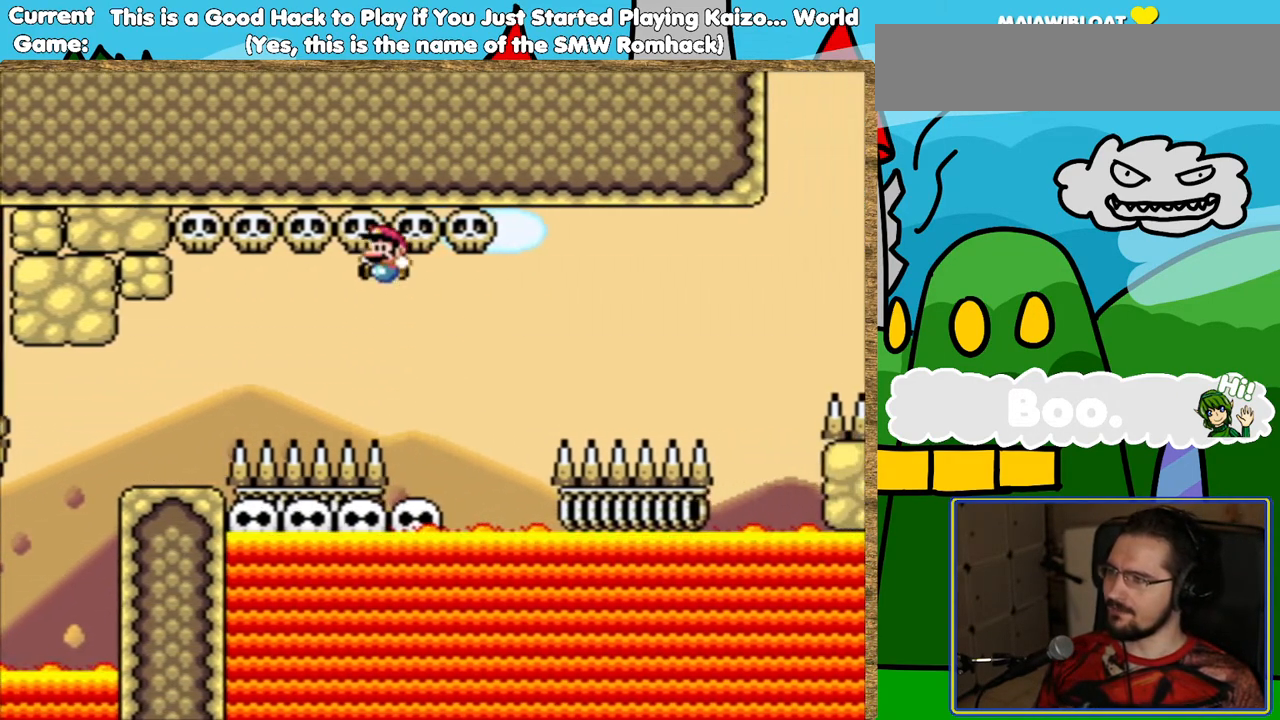
{"buttons": ["Y"], "events": [[17, "DPAD_LEFT", "up"], [387, "B", "up"]]}
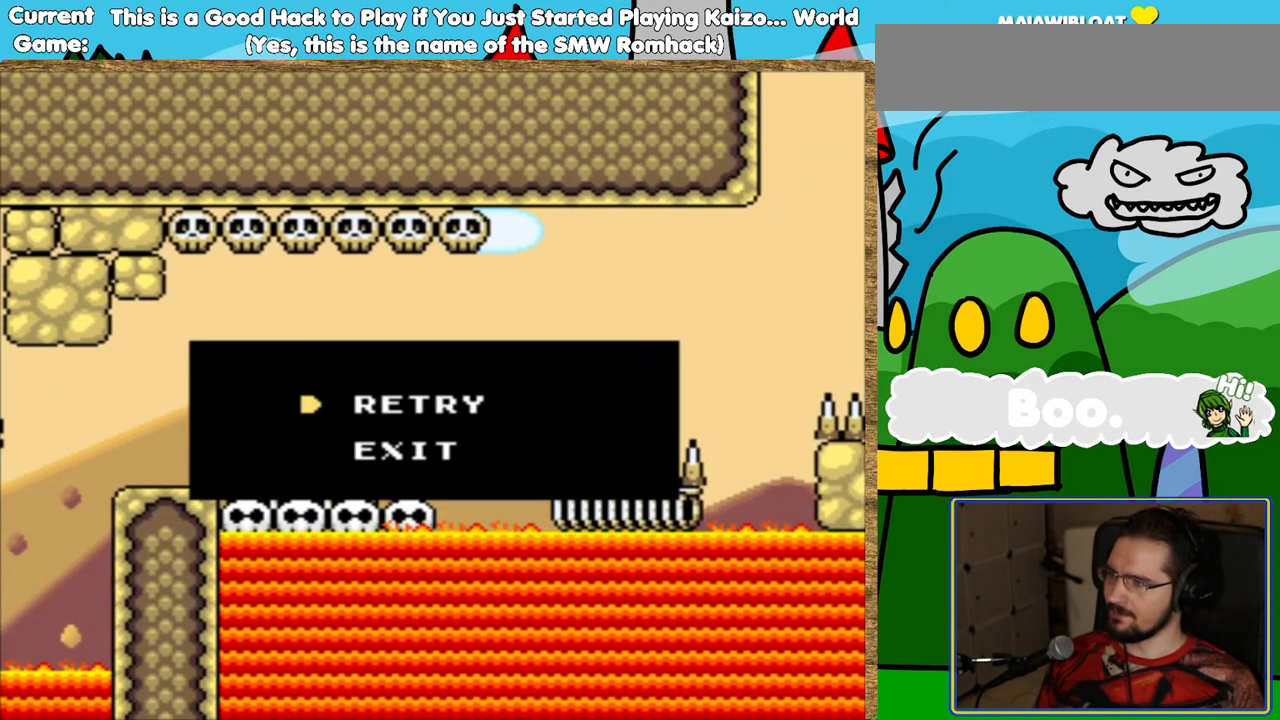
{"buttons": [], "events": [[51, "Y", "up"], [353, "B", "down"], [487, "B", "up"]]}
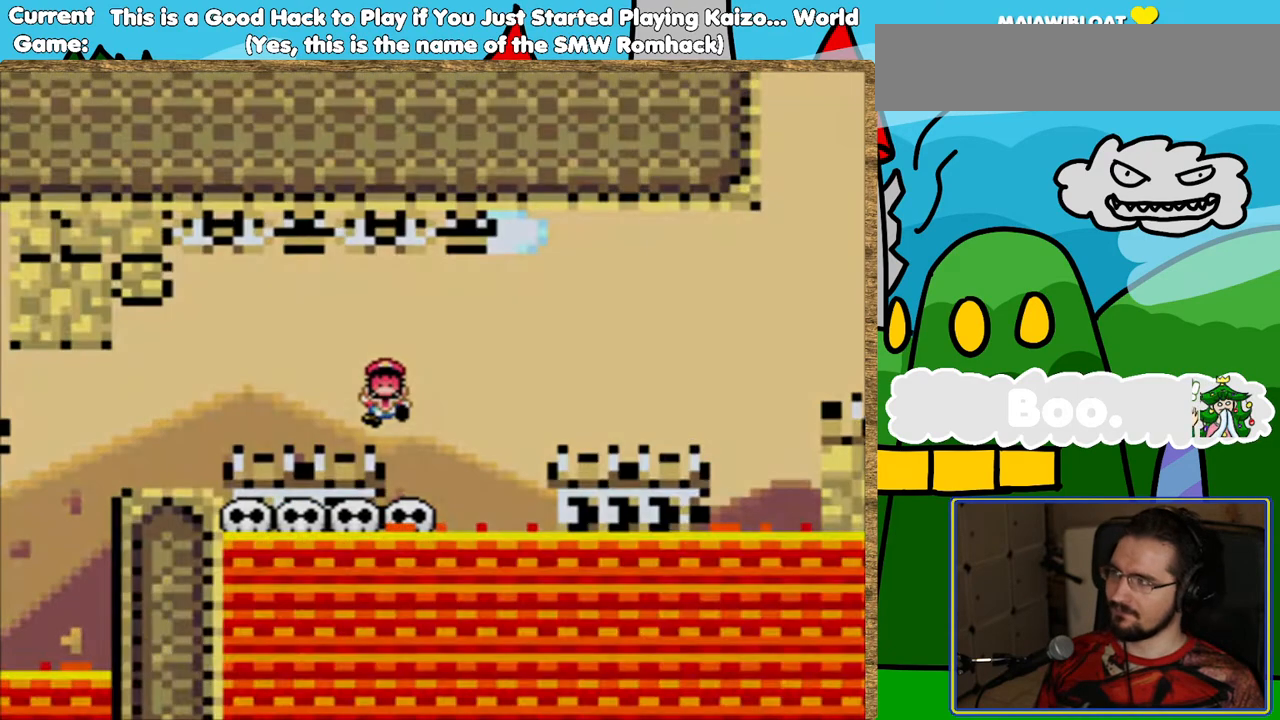
{"buttons": ["B"], "events": [[135, "B", "down"], [269, "B", "up"], [437, "B", "down"]]}
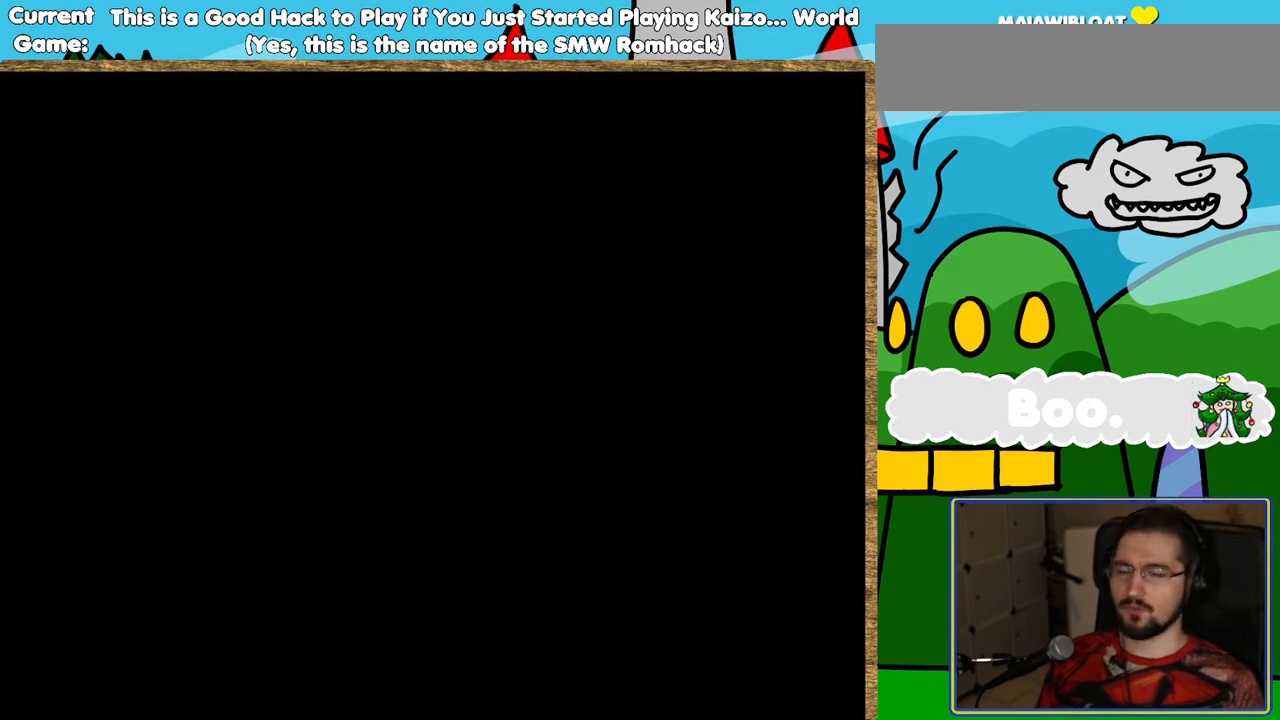
{"buttons": ["B"], "events": [[68, "B", "up"], [168, "B", "down"], [320, "B", "up"], [387, "B", "down"]]}
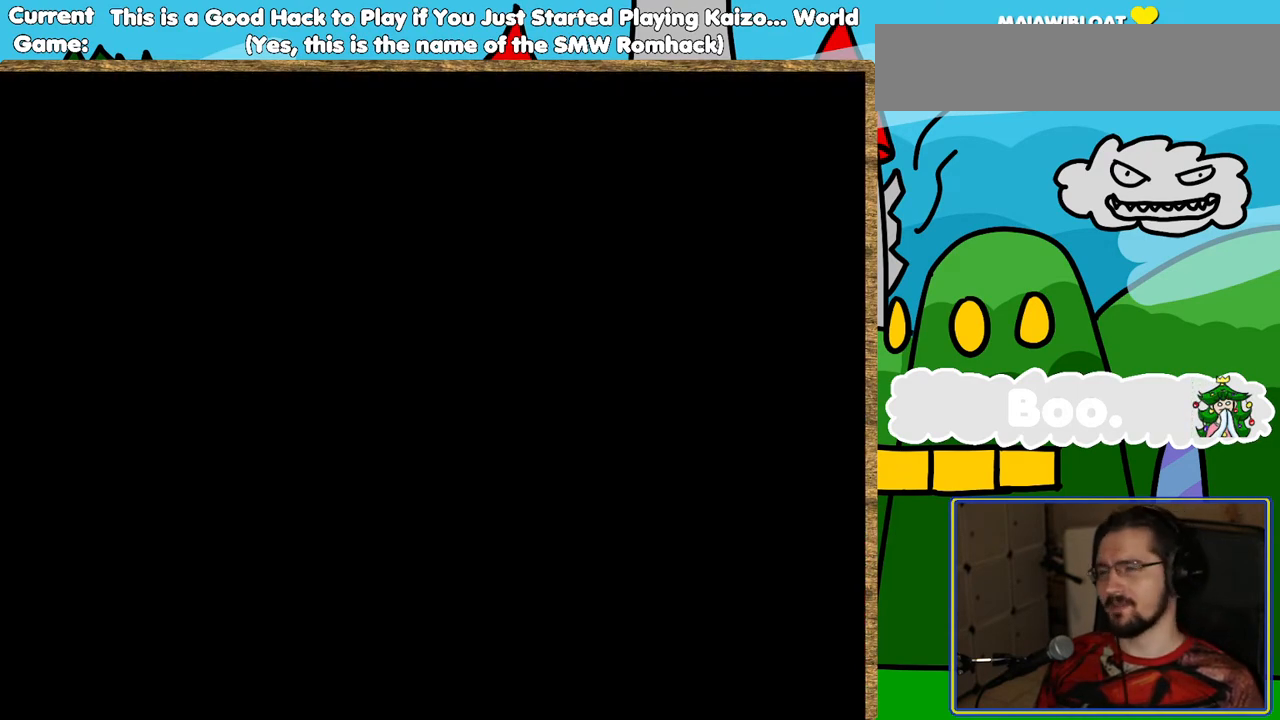
{"buttons": ["Y"], "events": [[34, "B", "up"], [152, "B", "down"], [286, "B", "up"], [504, "Y", "down"]]}
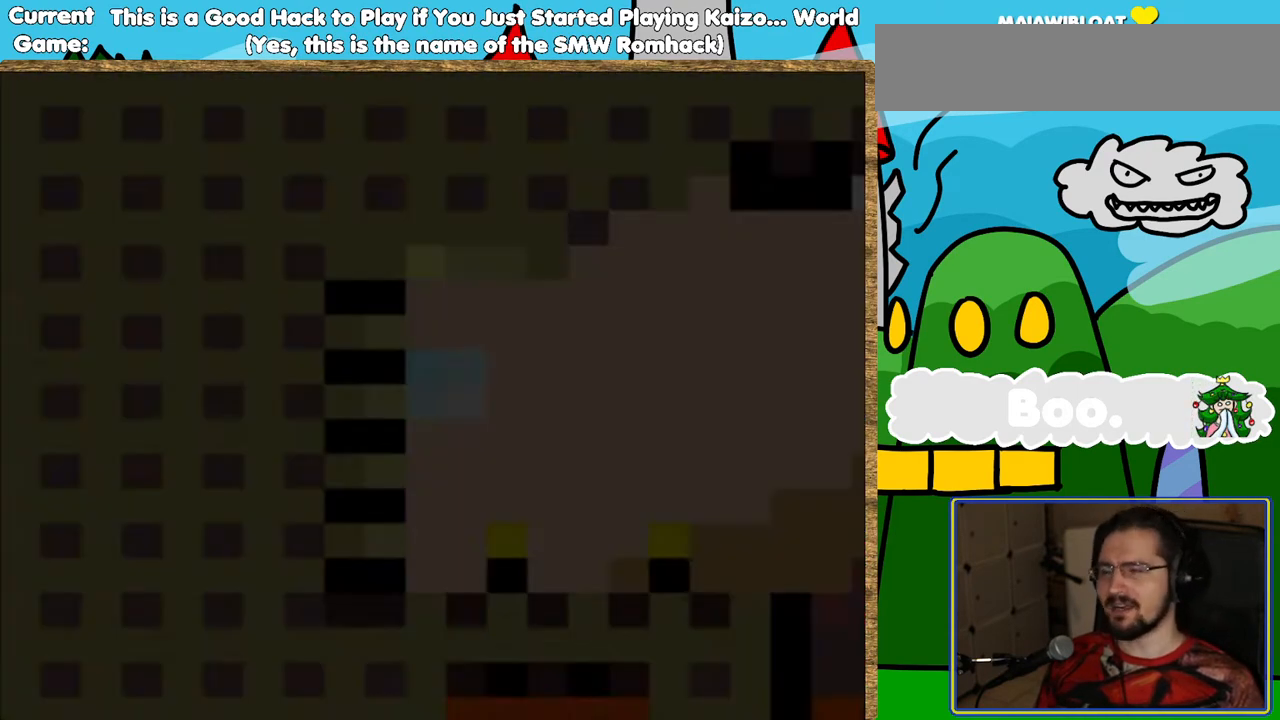
{"buttons": ["Y", "DPAD_RIGHT"], "events": [[336, "DPAD_RIGHT", "down"]]}
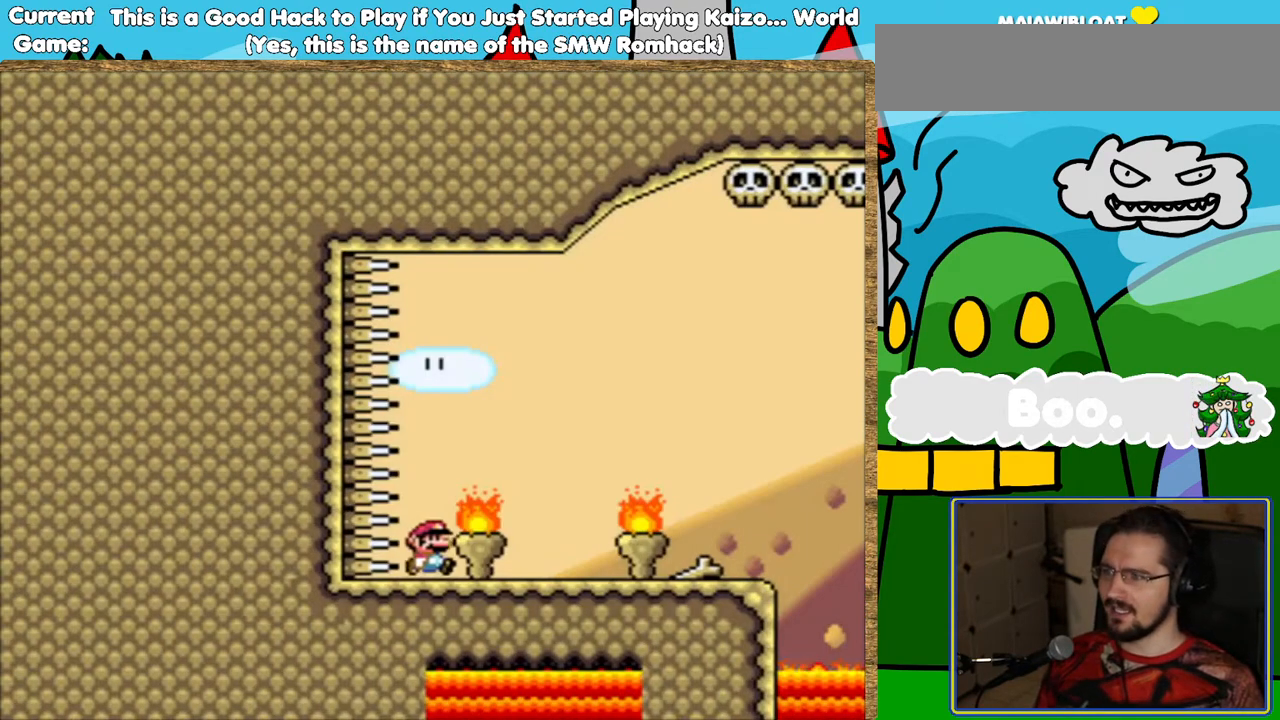
{"buttons": ["Y", "DPAD_RIGHT"], "events": []}
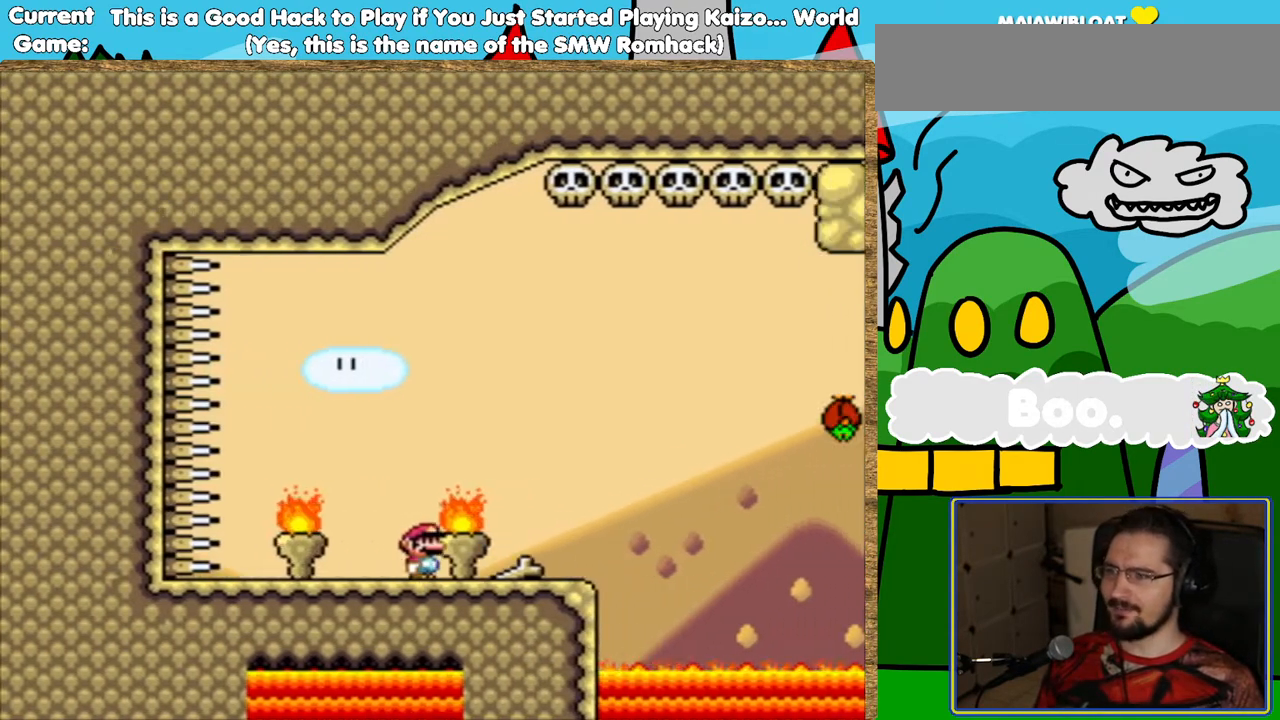
{"buttons": ["Y", "DPAD_RIGHT"], "events": [[218, "B", "down"], [487, "B", "up"]]}
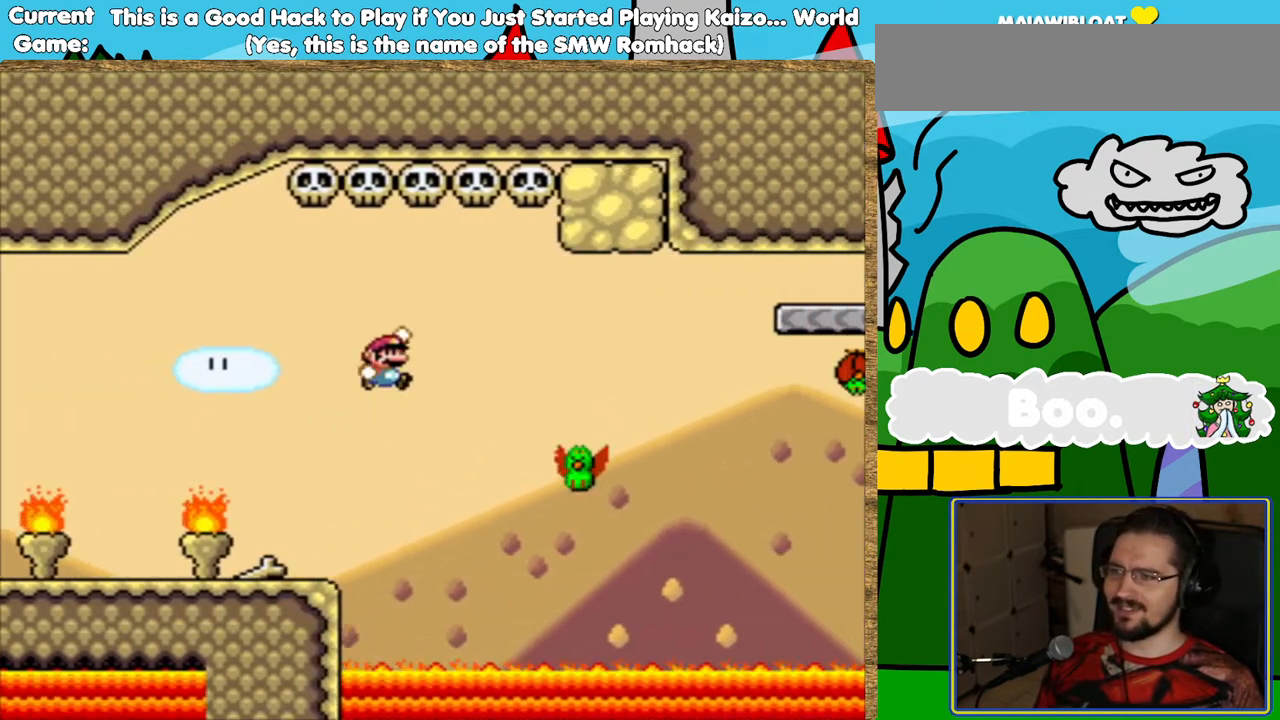
{"buttons": ["B", "Y", "DPAD_RIGHT"], "events": [[84, "DPAD_RIGHT", "up"], [218, "DPAD_LEFT", "down"], [336, "B", "down"], [336, "DPAD_LEFT", "up"], [403, "DPAD_RIGHT", "down"]]}
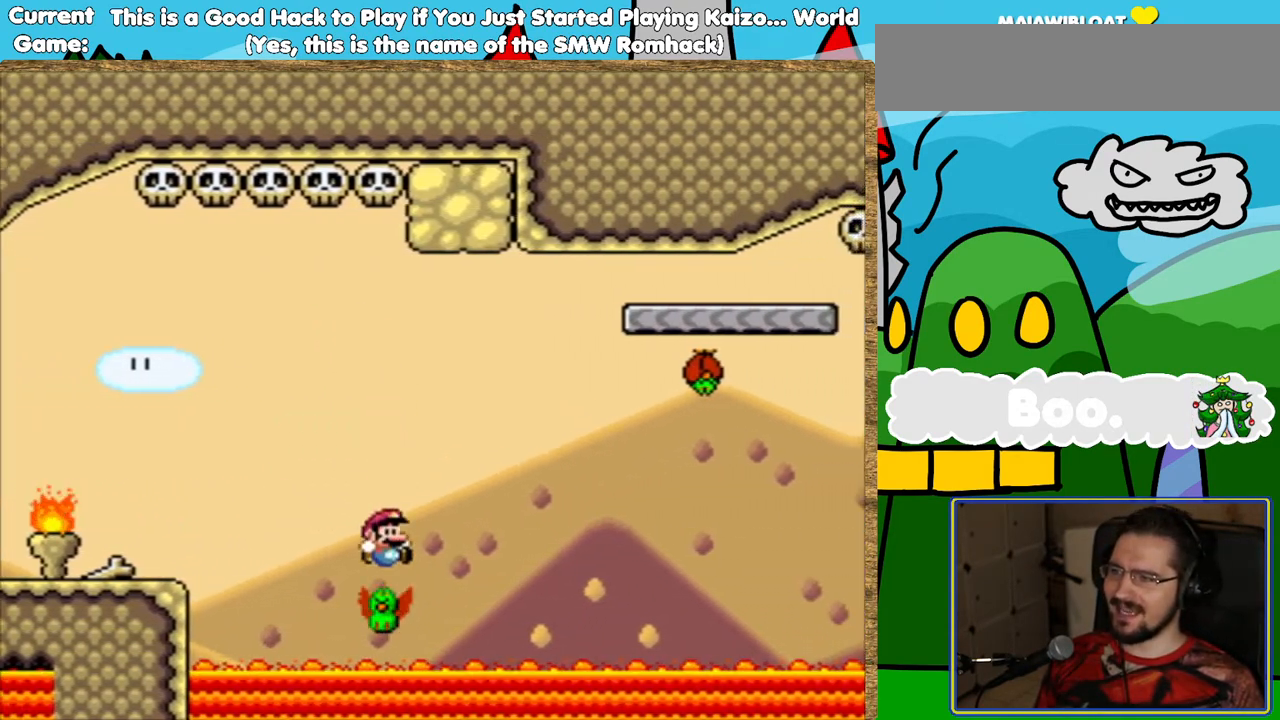
{"buttons": ["Y", "DPAD_RIGHT"], "events": [[470, "B", "up"]]}
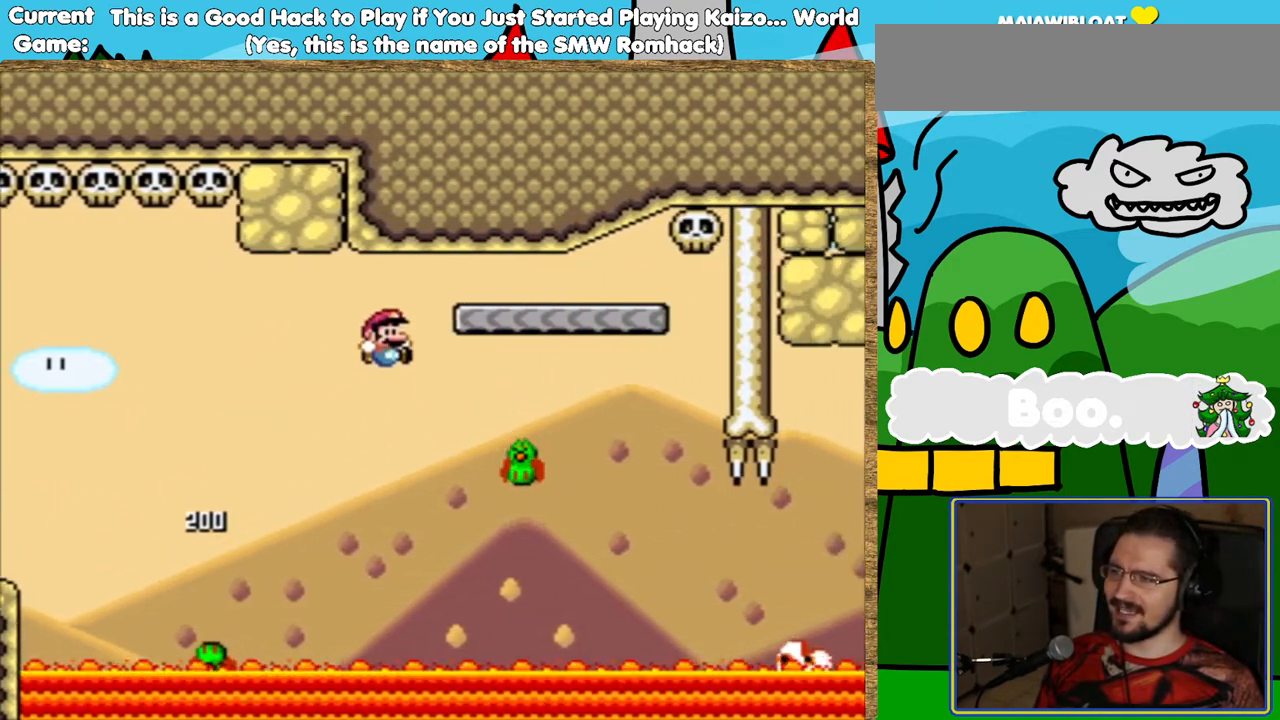
{"buttons": ["B", "Y"], "events": [[67, "DPAD_RIGHT", "up"], [151, "B", "down"], [184, "DPAD_LEFT", "down"], [369, "DPAD_LEFT", "up"]]}
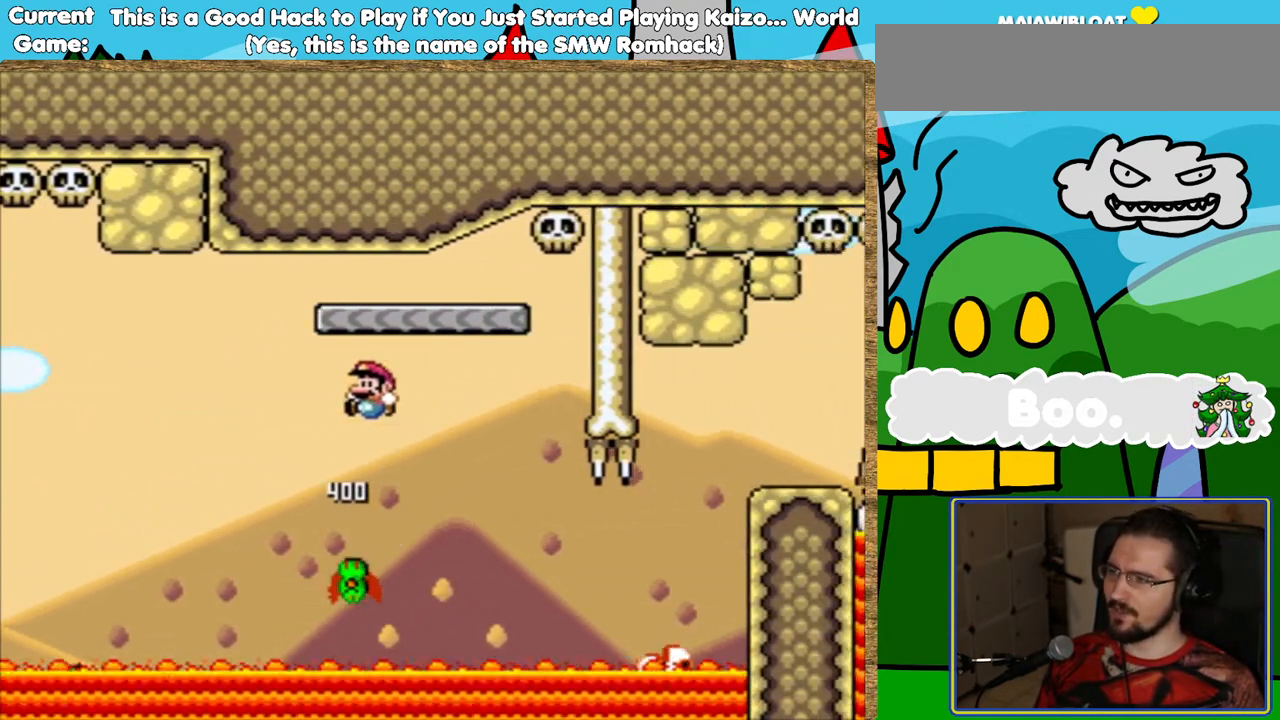
{"buttons": ["Y"], "events": [[168, "DPAD_RIGHT", "down"], [302, "B", "up"], [302, "DPAD_RIGHT", "up"]]}